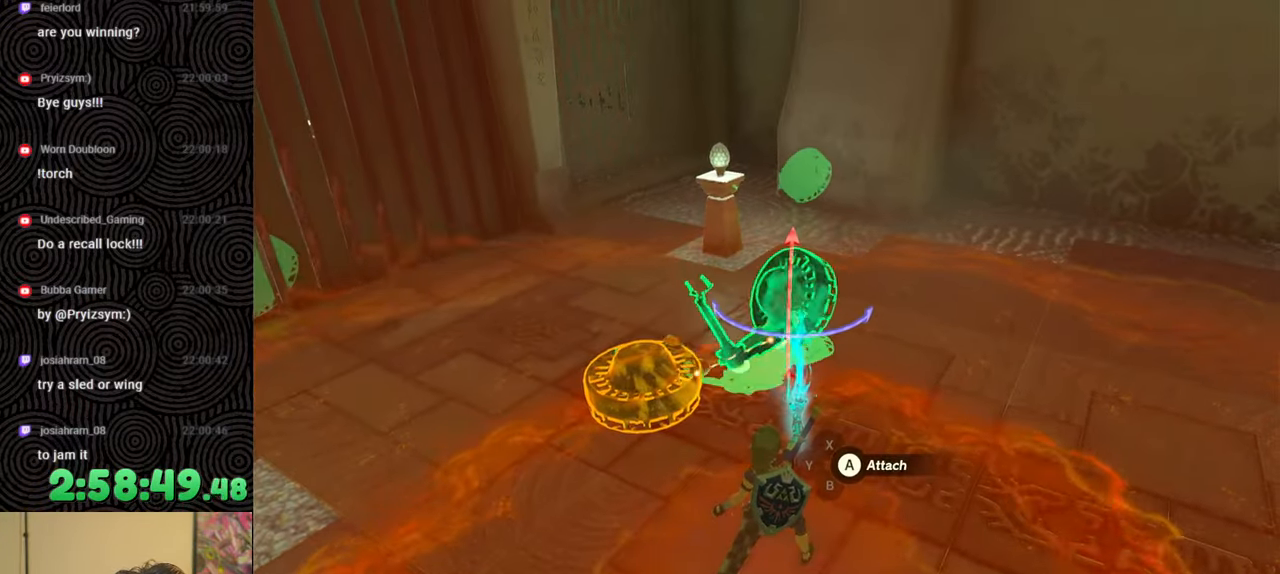
Gameplay with a controller (Nintendo layout); each line is a JSON object with the inputs held at the frame after it. "events" lists button and stick changes between this image and that frame as [ms after this image, input, new state], when the widget could be followed in between. Not read: L3 R3.
{"buttons": ["R1"], "left_stick": "center", "right_stick": "center", "events": [[117, "DPAD_RIGHT", "down"], [233, "DPAD_RIGHT", "up"]]}
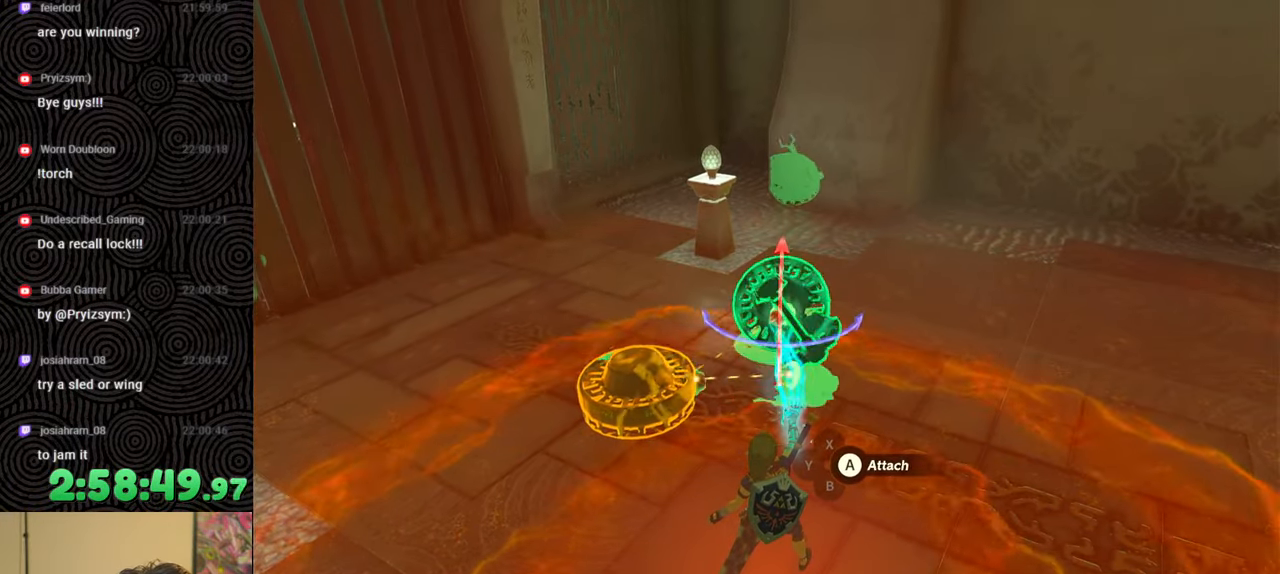
{"buttons": [], "left_stick": "center", "right_stick": "center", "events": [[33, "DPAD_UP", "down"], [117, "DPAD_UP", "up"], [417, "B", "down"], [417, "R1", "up"], [500, "B", "up"]]}
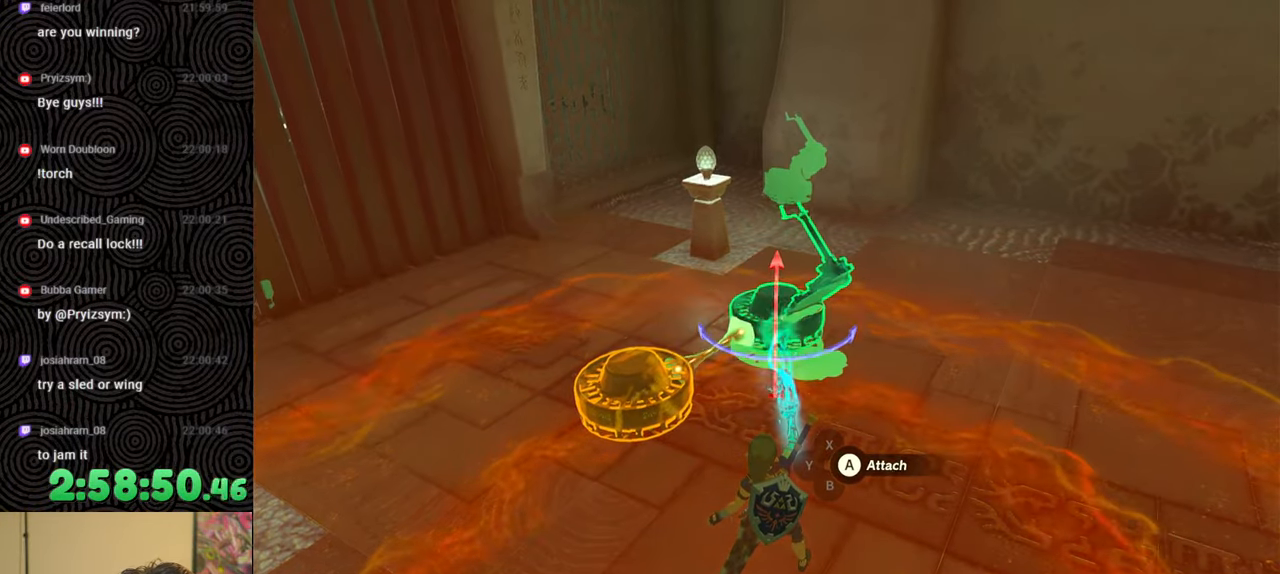
{"buttons": ["L1"], "left_stick": "center", "right_stick": "center", "events": [[67, "left_stick", "down"], [133, "right_stick", "left"], [350, "left_stick", "center"], [450, "L1", "down"], [450, "right_stick", "center"]]}
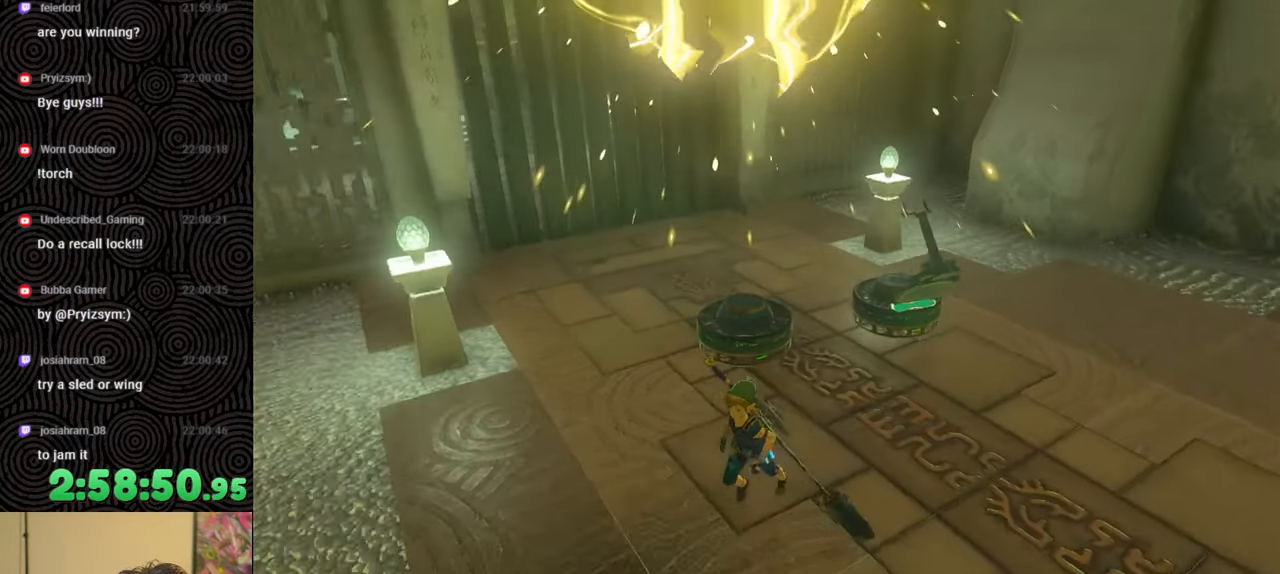
{"buttons": [], "left_stick": "down-right", "right_stick": "center", "events": [[33, "L1", "up"], [33, "right_stick", "left"], [167, "right_stick", "center"], [267, "left_stick", "down-right"]]}
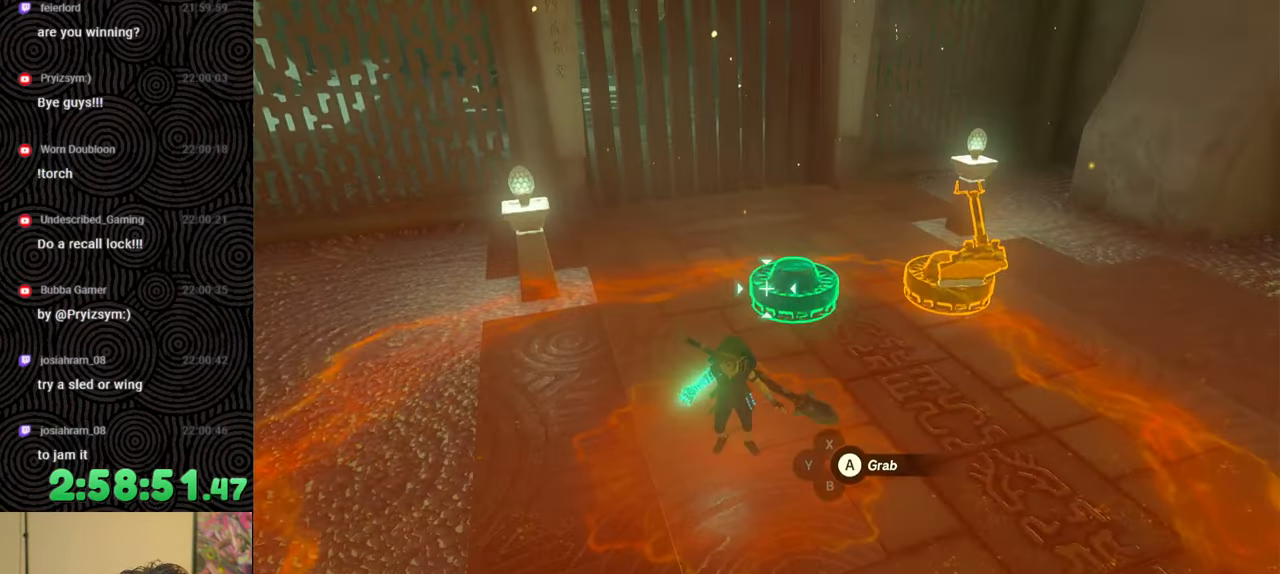
{"buttons": [], "left_stick": "down-right", "right_stick": "center", "events": [[17, "A", "down"], [17, "left_stick", "center"], [117, "A", "up"], [183, "left_stick", "down-right"], [333, "right_stick", "up"], [483, "right_stick", "center"]]}
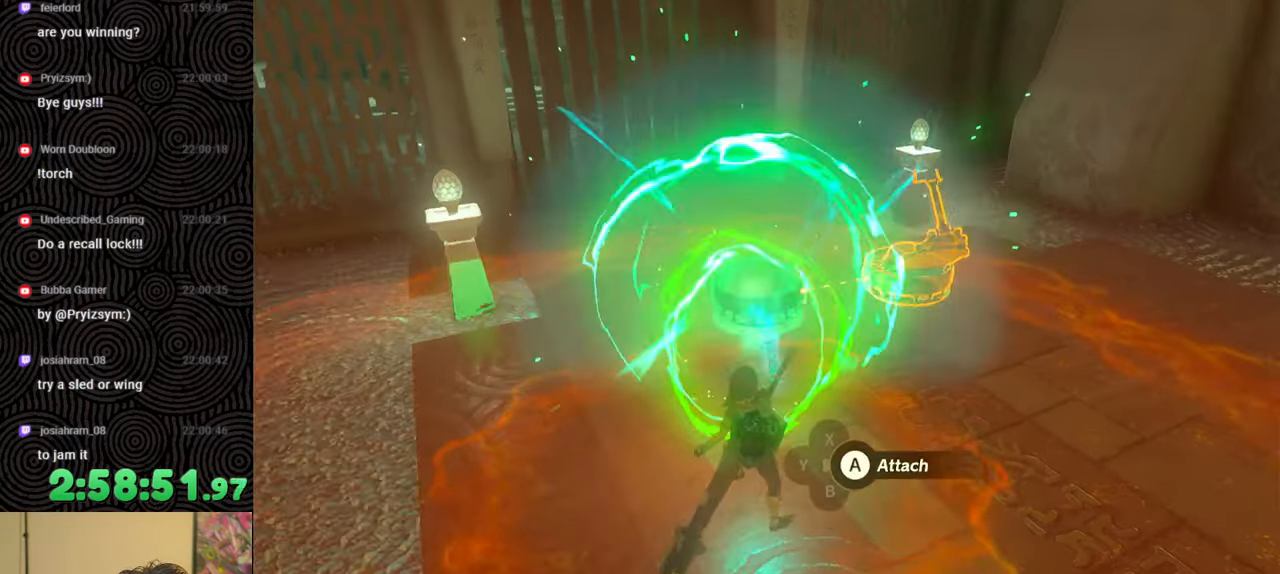
{"buttons": [], "left_stick": "center", "right_stick": "center", "events": [[217, "right_stick", "up"], [300, "right_stick", "center"], [333, "left_stick", "center"]]}
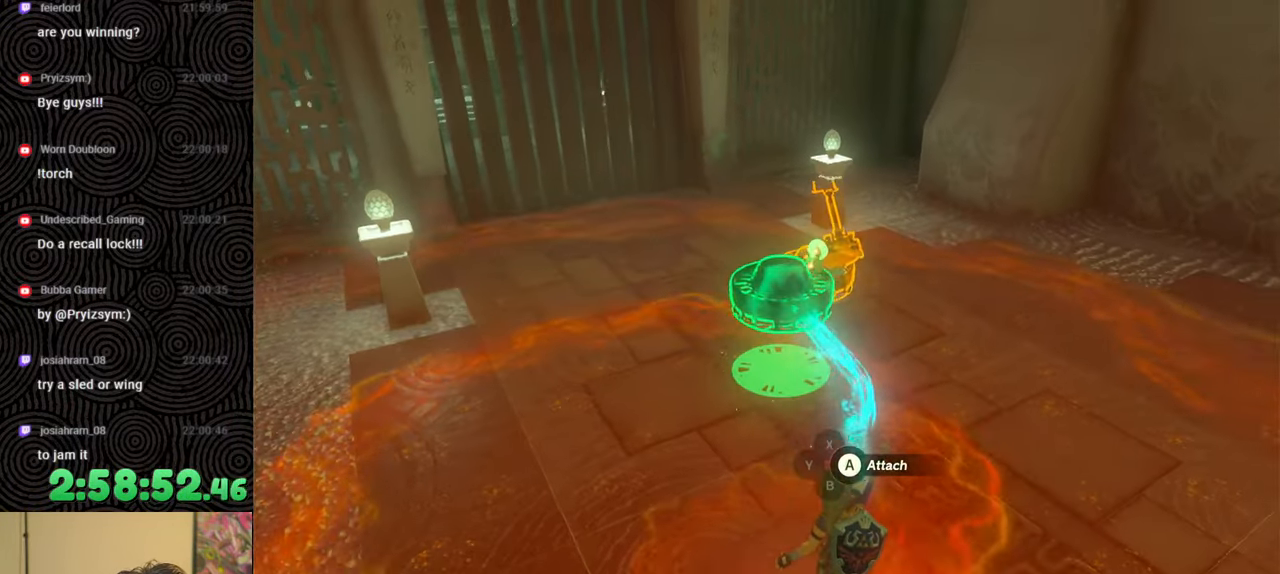
{"buttons": [], "left_stick": "up-right", "right_stick": "center", "events": [[17, "right_stick", "up-left"], [117, "left_stick", "up"], [150, "right_stick", "center"], [217, "left_stick", "center"], [450, "left_stick", "up-right"]]}
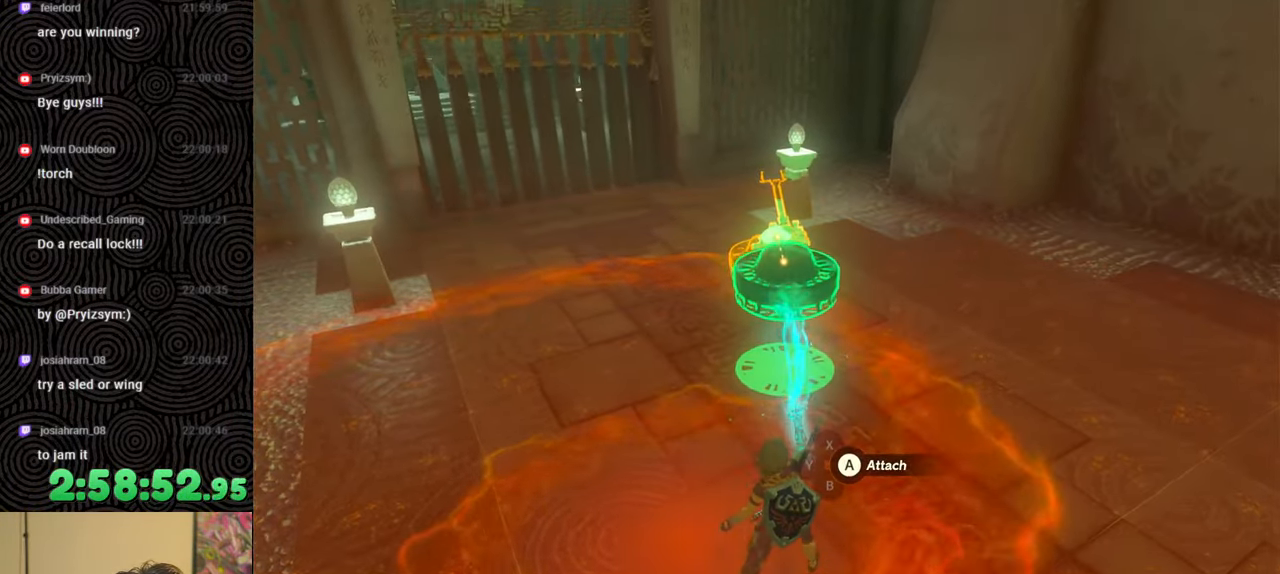
{"buttons": [], "left_stick": "center", "right_stick": "center", "events": [[50, "left_stick", "center"], [283, "left_stick", "up-right"], [417, "left_stick", "center"]]}
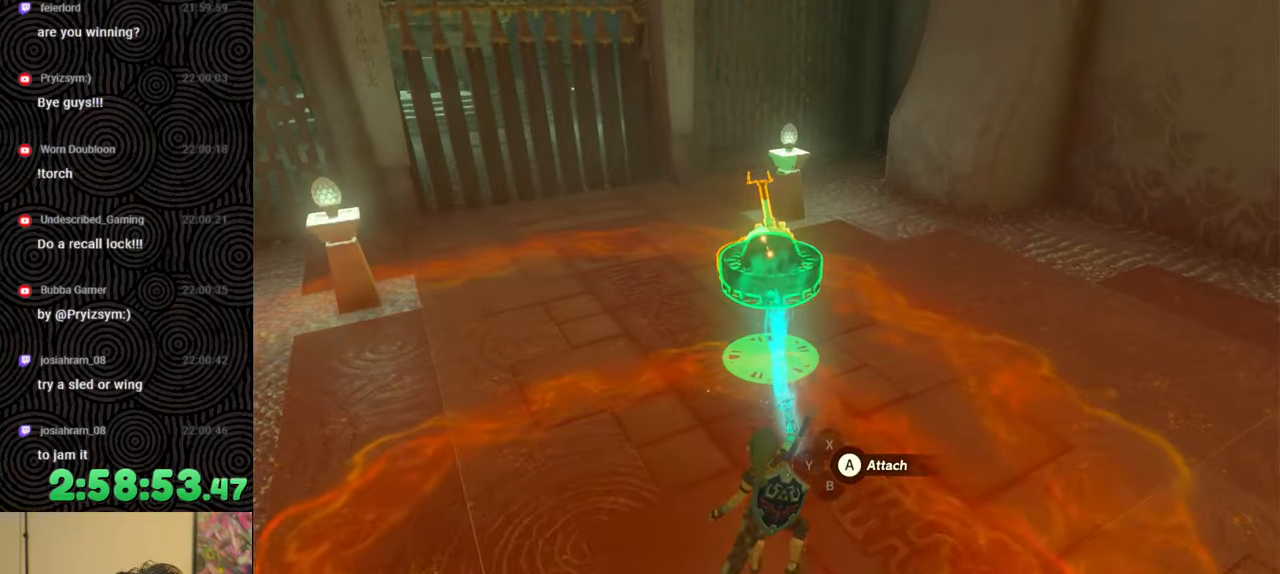
{"buttons": [], "left_stick": "center", "right_stick": "center", "events": [[150, "left_stick", "right"], [250, "left_stick", "center"]]}
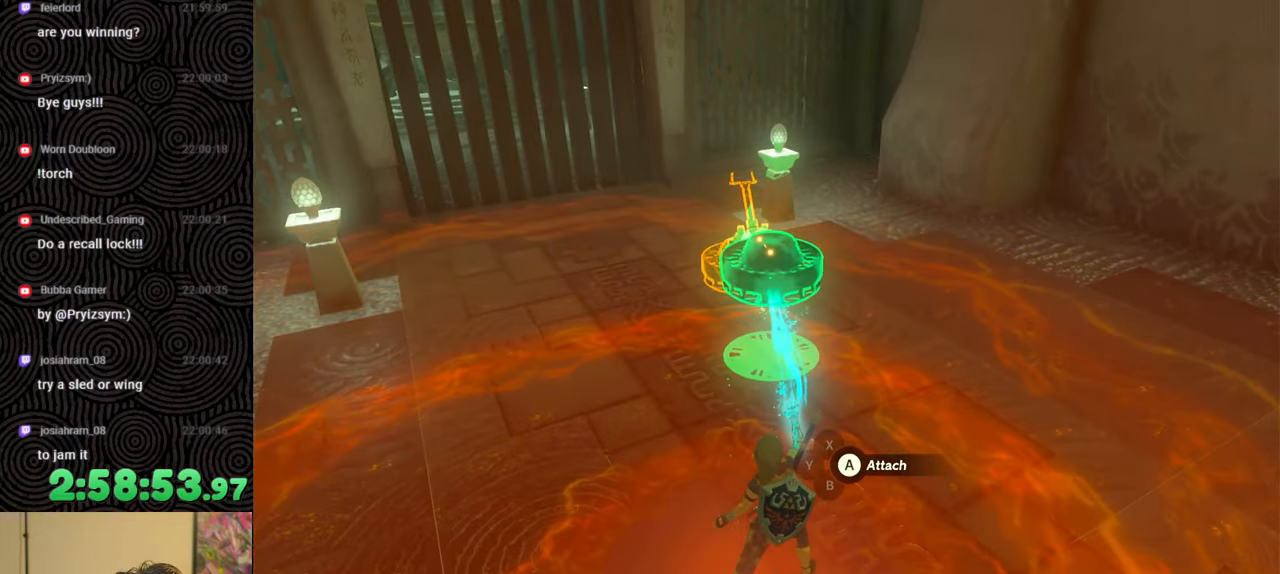
{"buttons": [], "left_stick": "center", "right_stick": "center", "events": []}
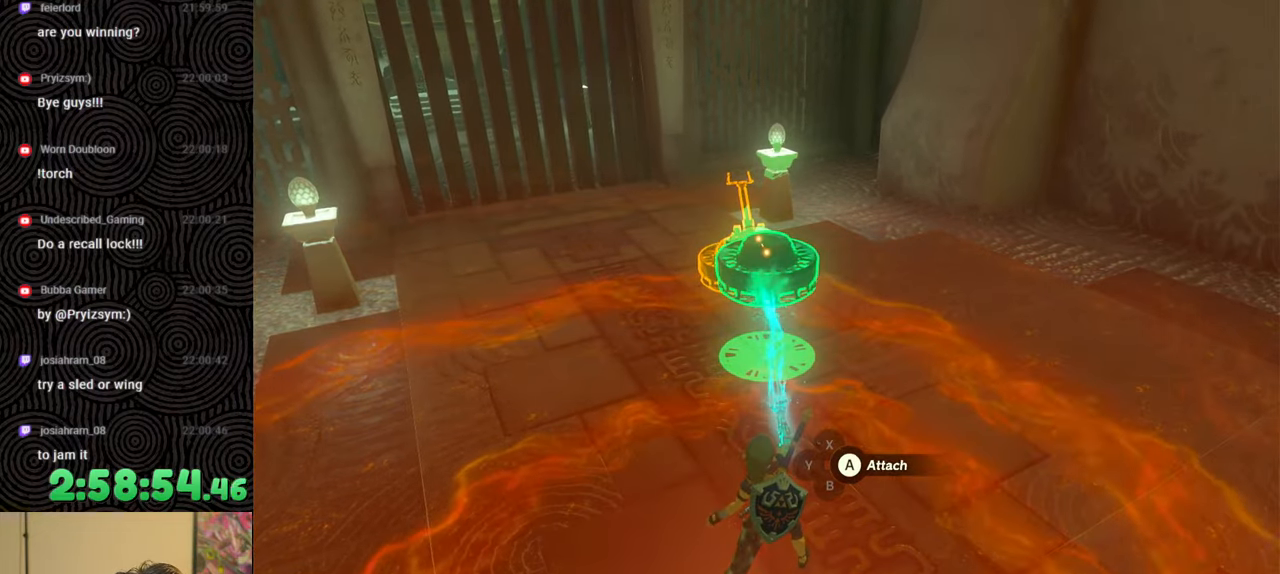
{"buttons": [], "left_stick": "center", "right_stick": "center", "events": [[133, "right_stick", "left"], [233, "right_stick", "center"]]}
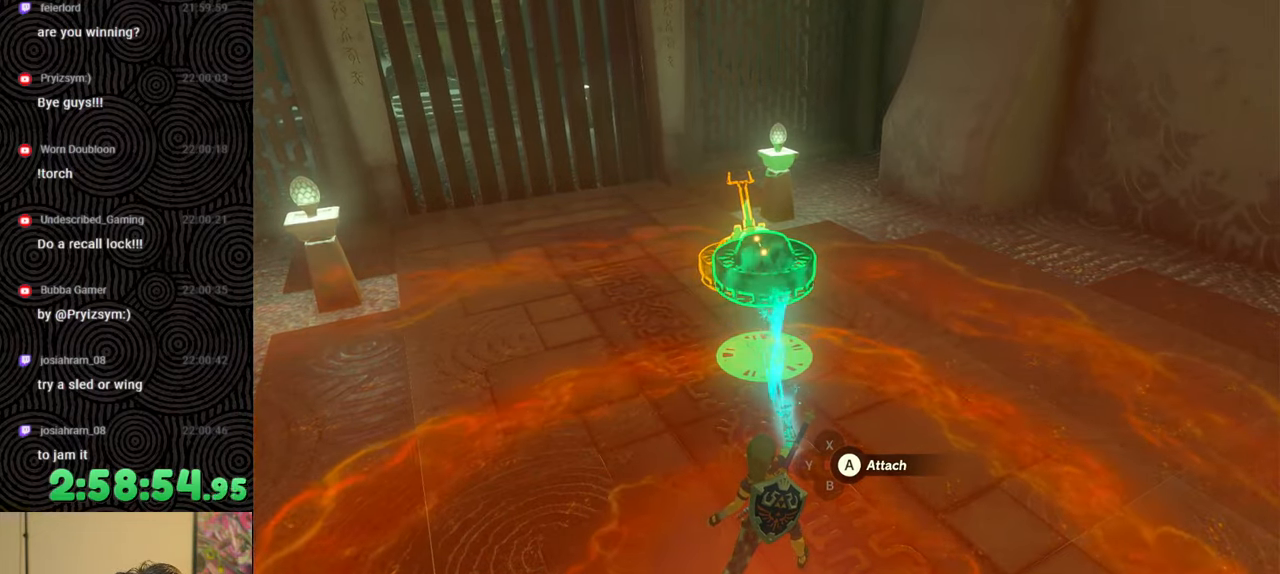
{"buttons": [], "left_stick": "center", "right_stick": "center", "events": [[250, "right_stick", "left"], [333, "right_stick", "center"]]}
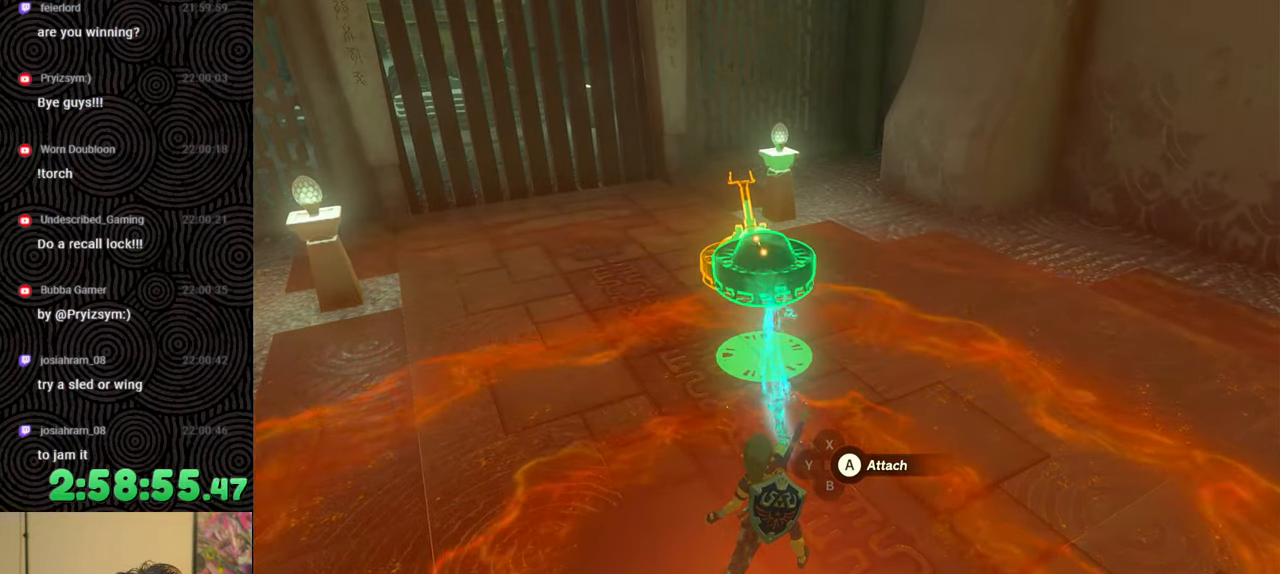
{"buttons": [], "left_stick": "center", "right_stick": "center", "events": [[200, "A", "down"], [300, "A", "up"]]}
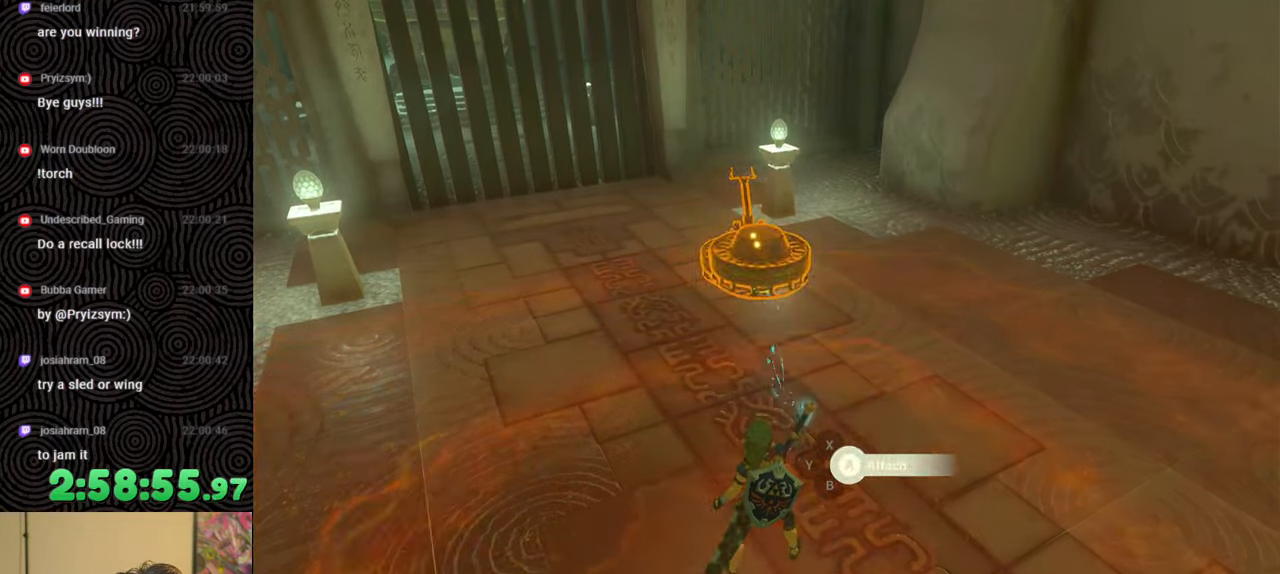
{"buttons": [], "left_stick": "up-left", "right_stick": "down-right", "events": [[233, "right_stick", "down"], [367, "left_stick", "up-left"], [483, "right_stick", "down-right"]]}
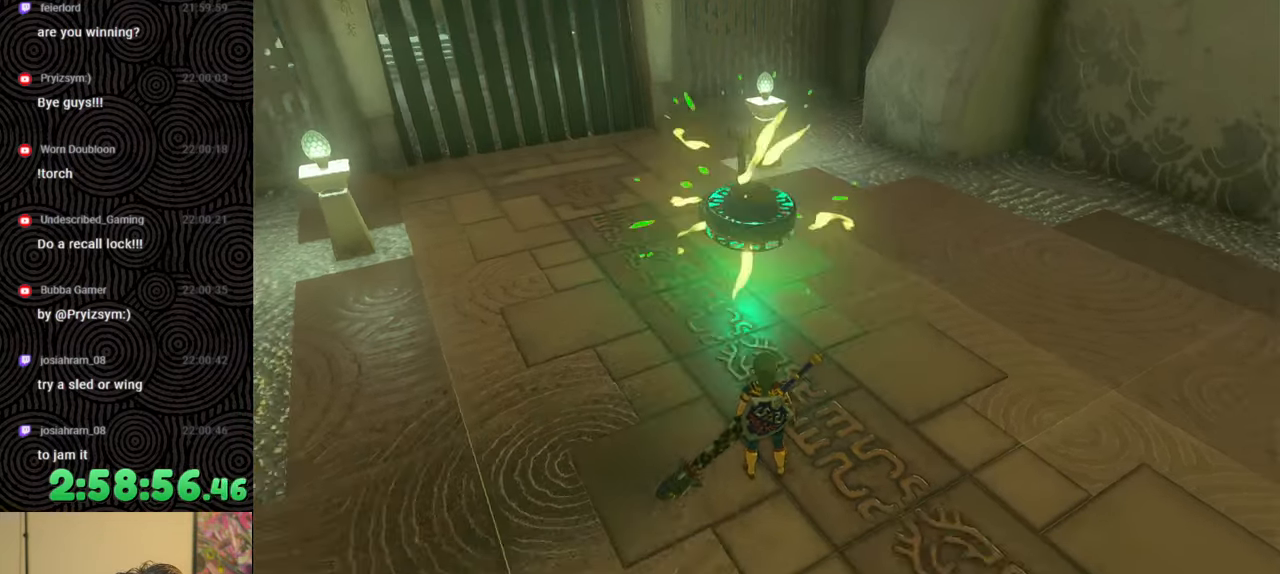
{"buttons": [], "left_stick": "up-left", "right_stick": "right", "events": [[300, "right_stick", "right"]]}
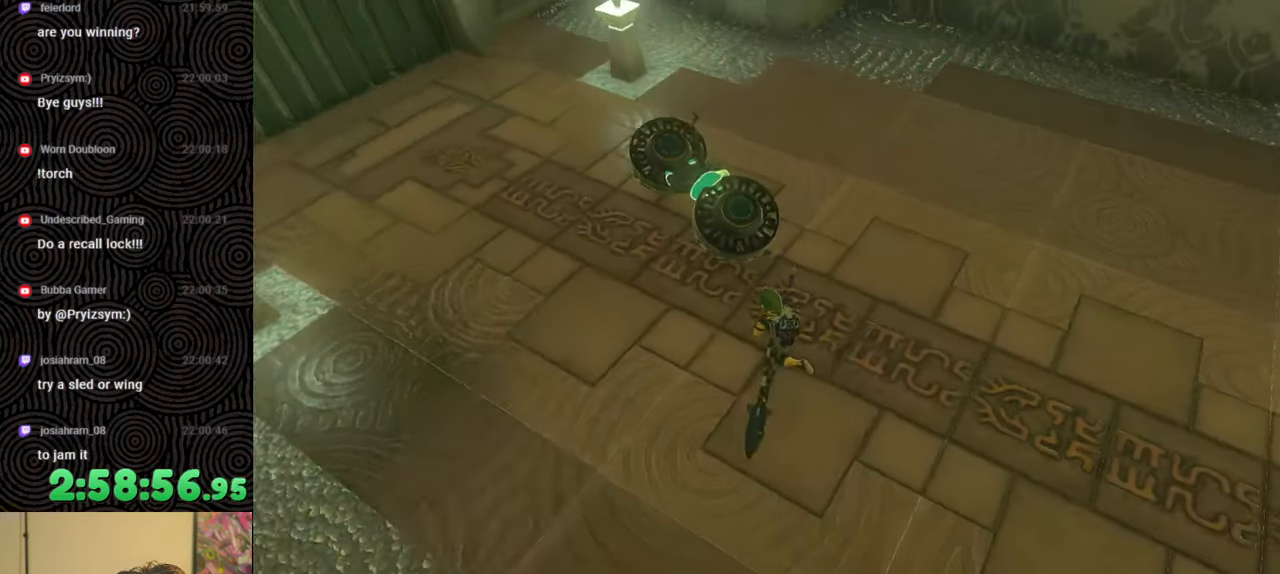
{"buttons": [], "left_stick": "left", "right_stick": "right", "events": [[183, "left_stick", "left"]]}
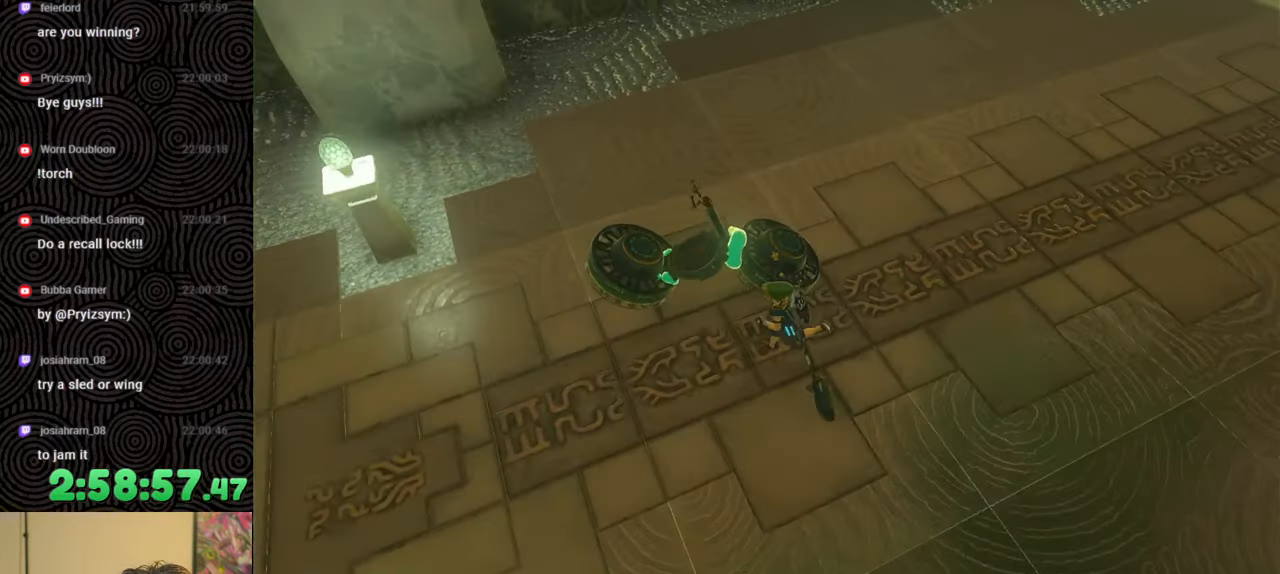
{"buttons": ["A"], "left_stick": "center", "right_stick": "center", "events": [[83, "left_stick", "up-left"], [267, "left_stick", "center"], [367, "right_stick", "center"], [433, "A", "down"]]}
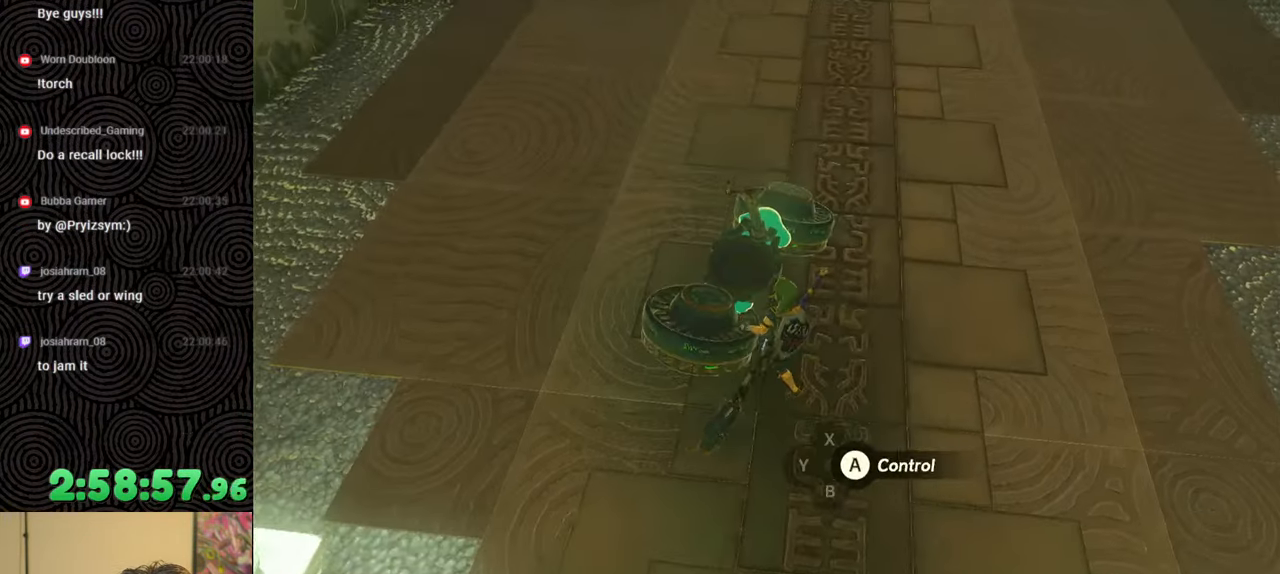
{"buttons": [], "left_stick": "left", "right_stick": "up-right", "events": [[67, "A", "up"], [250, "left_stick", "up-left"], [267, "right_stick", "right"], [317, "left_stick", "left"], [400, "right_stick", "up-right"]]}
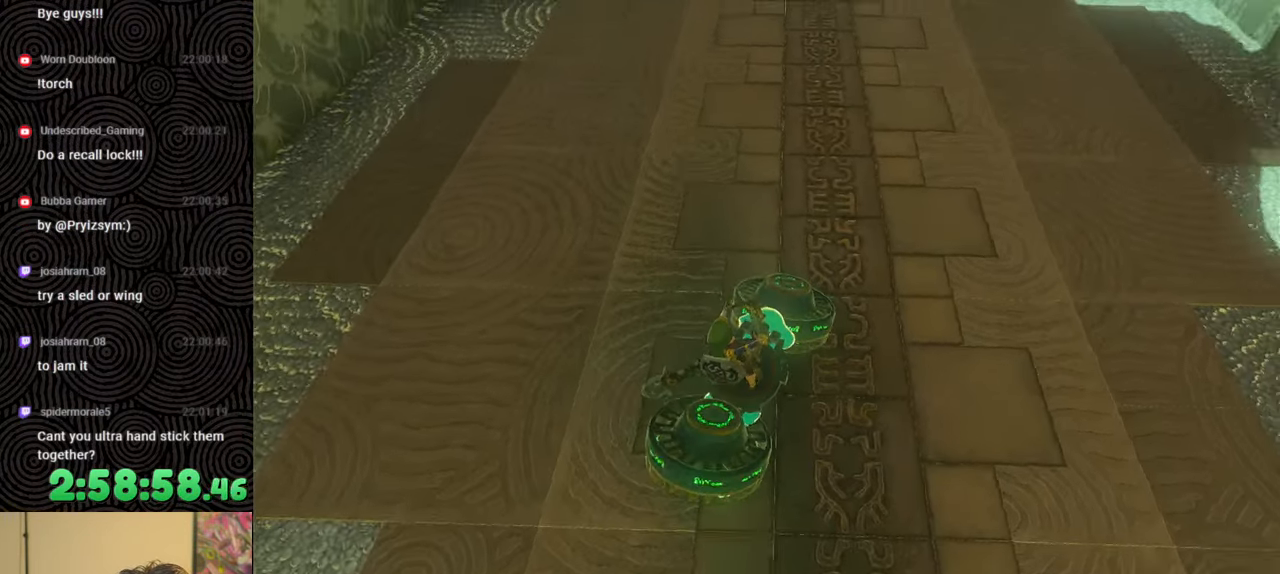
{"buttons": [], "left_stick": "left", "right_stick": "center", "events": [[50, "right_stick", "up"], [317, "right_stick", "center"]]}
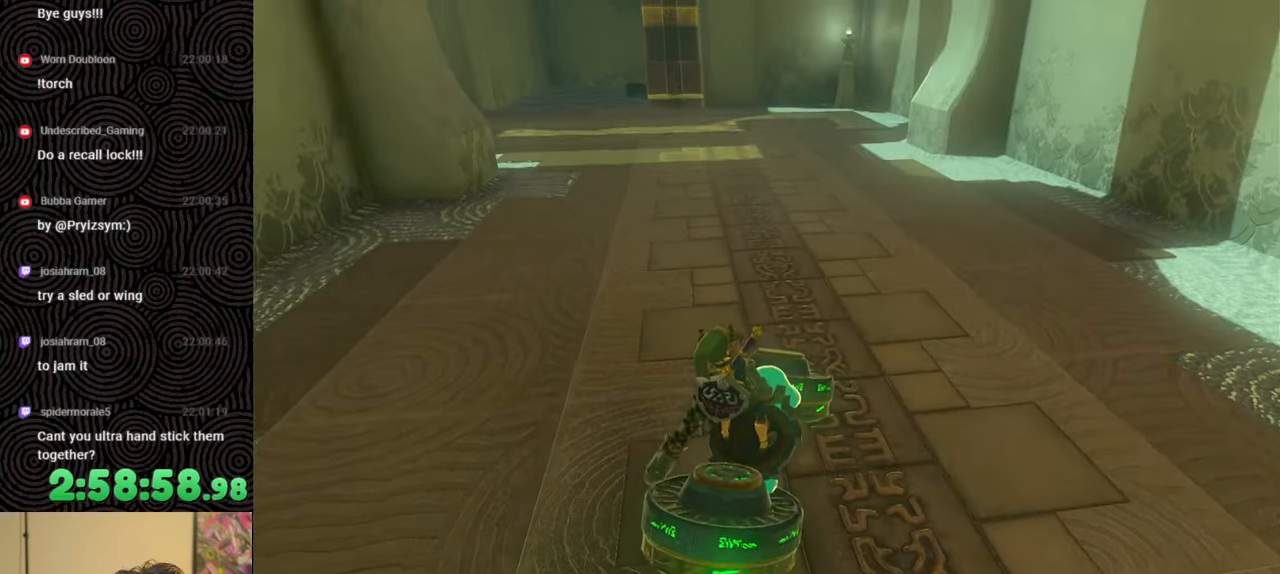
{"buttons": [], "left_stick": "left", "right_stick": "center", "events": [[183, "right_stick", "up"], [500, "right_stick", "center"]]}
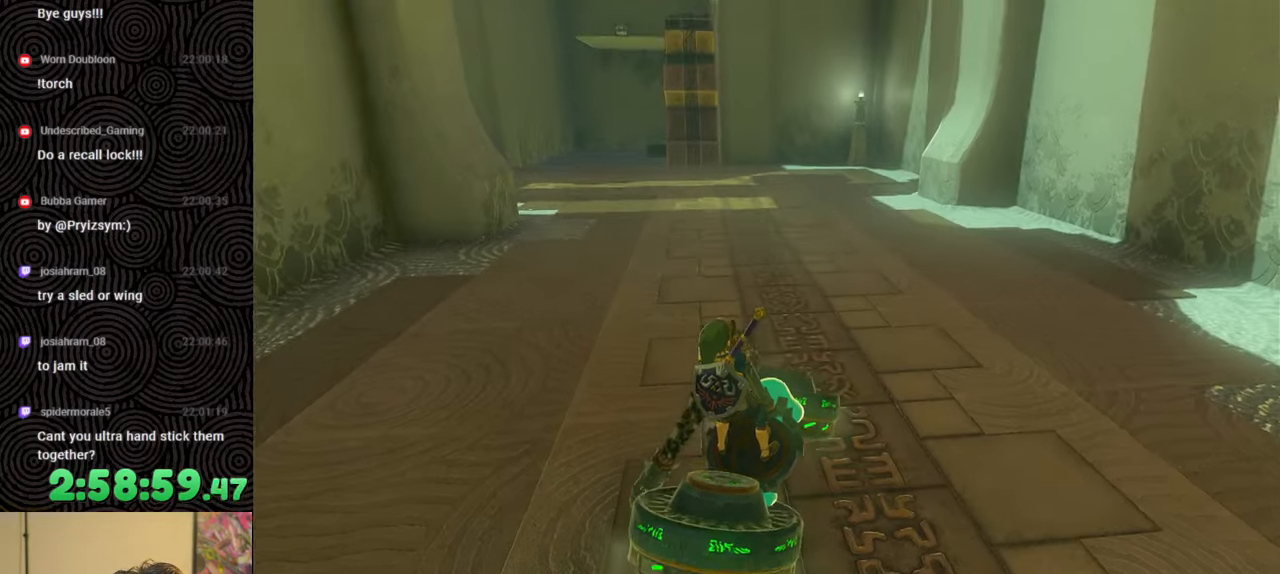
{"buttons": [], "left_stick": "left", "right_stick": "center", "events": []}
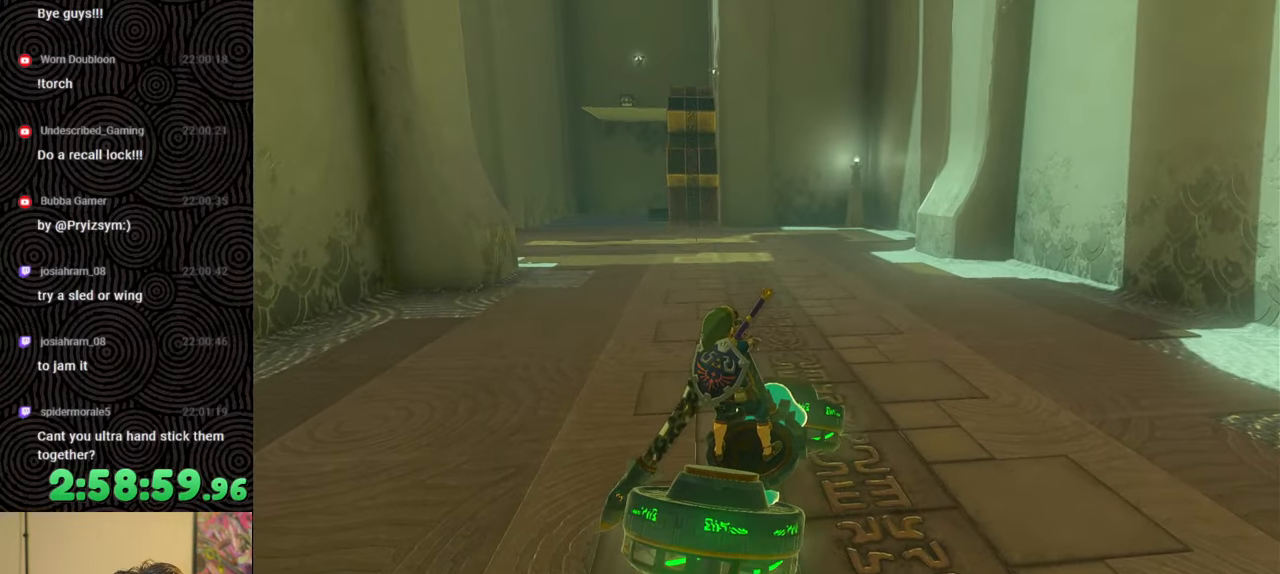
{"buttons": [], "left_stick": "left", "right_stick": "left", "events": [[283, "right_stick", "left"]]}
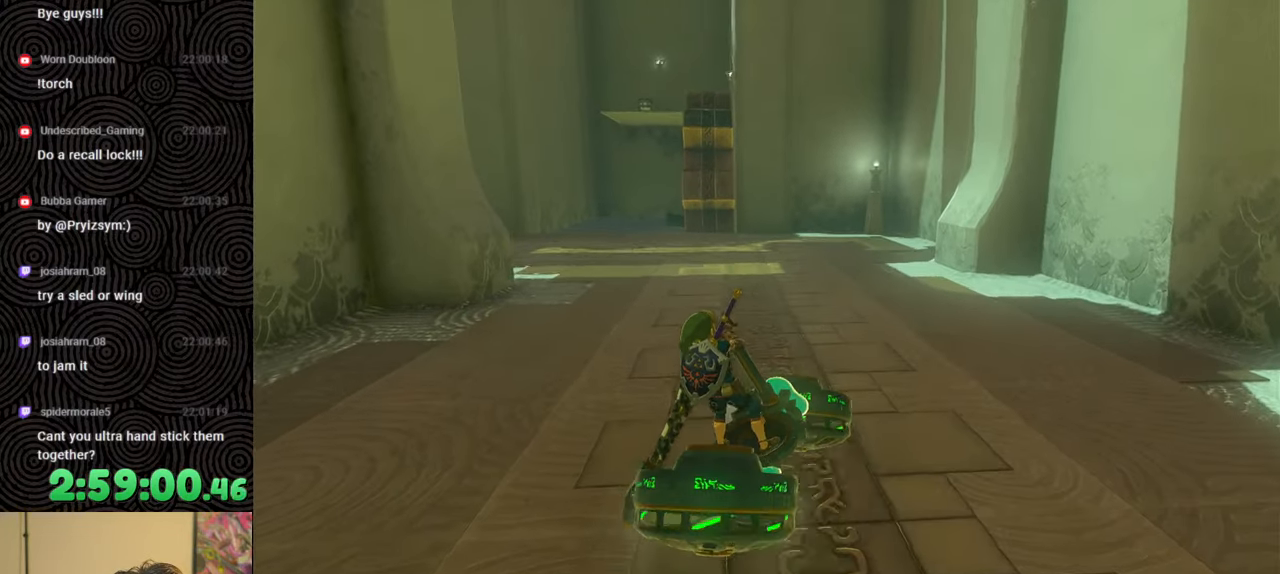
{"buttons": [], "left_stick": "up-left", "right_stick": "left", "events": [[33, "left_stick", "up-left"]]}
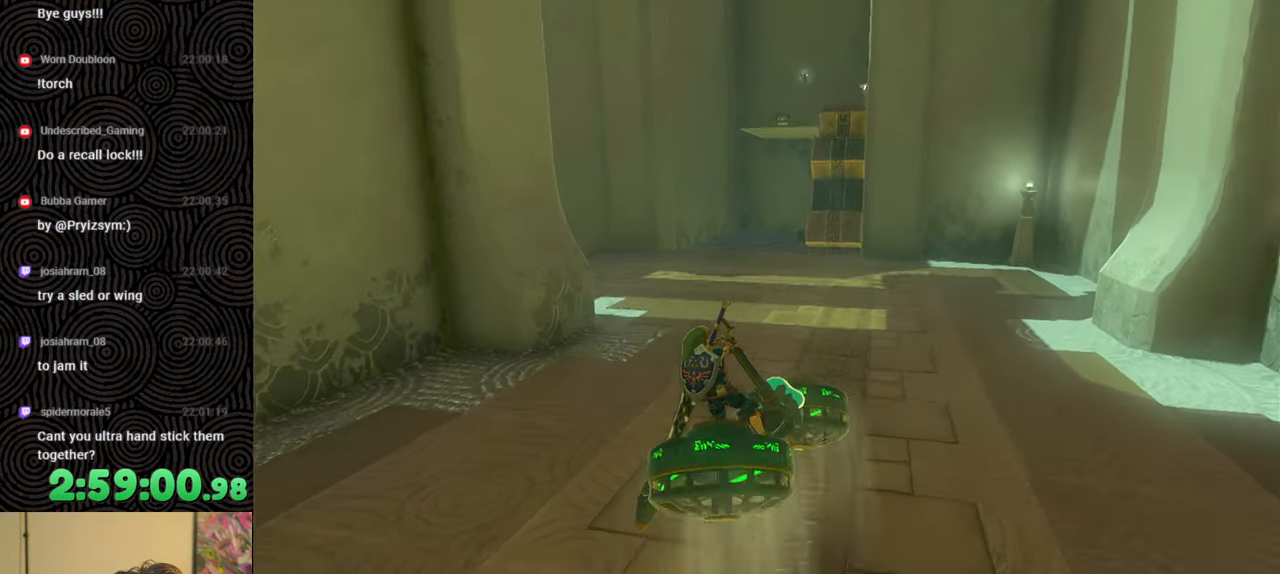
{"buttons": [], "left_stick": "left", "right_stick": "center", "events": [[33, "right_stick", "down-left"], [250, "right_stick", "center"], [367, "left_stick", "left"]]}
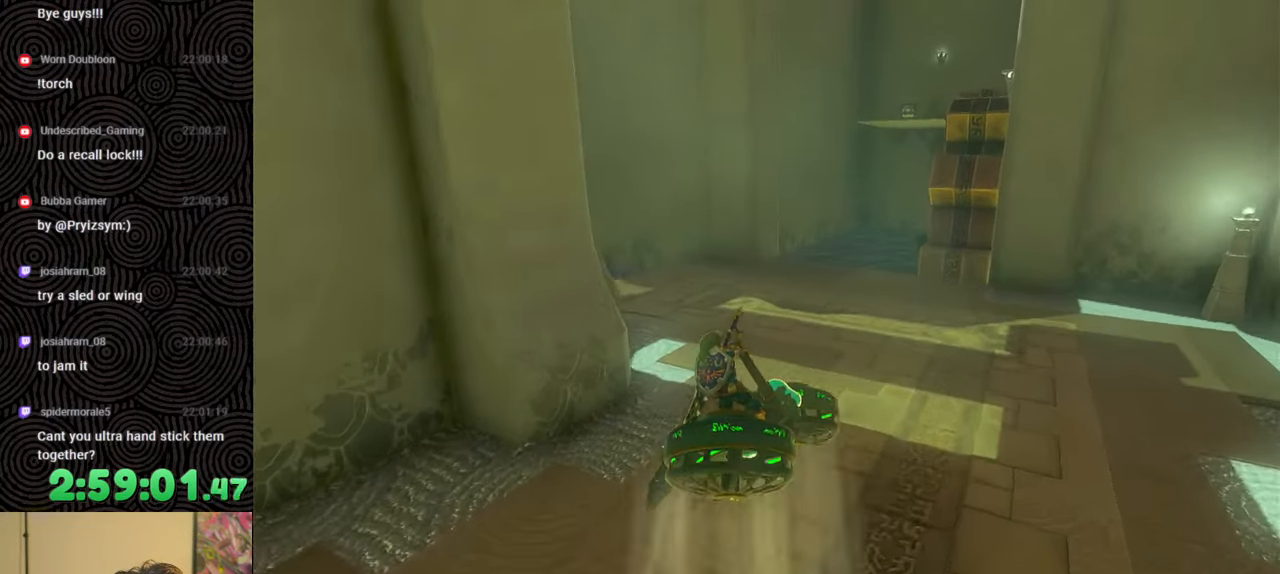
{"buttons": [], "left_stick": "left", "right_stick": "left", "events": [[67, "right_stick", "left"]]}
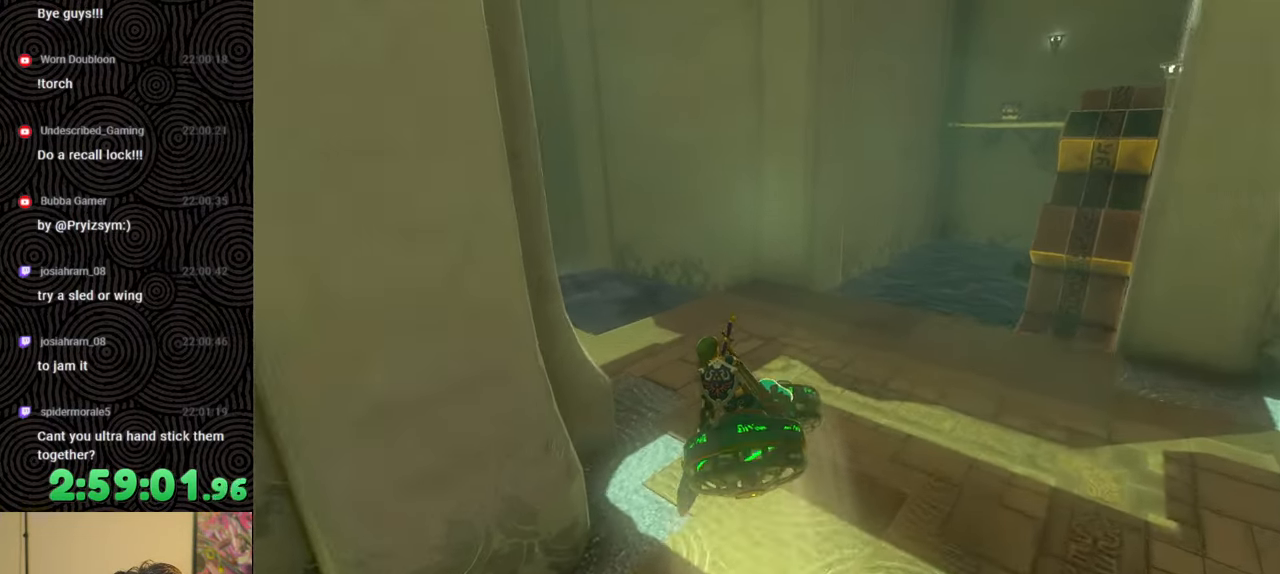
{"buttons": [], "left_stick": "up-left", "right_stick": "left", "events": [[317, "left_stick", "up-left"]]}
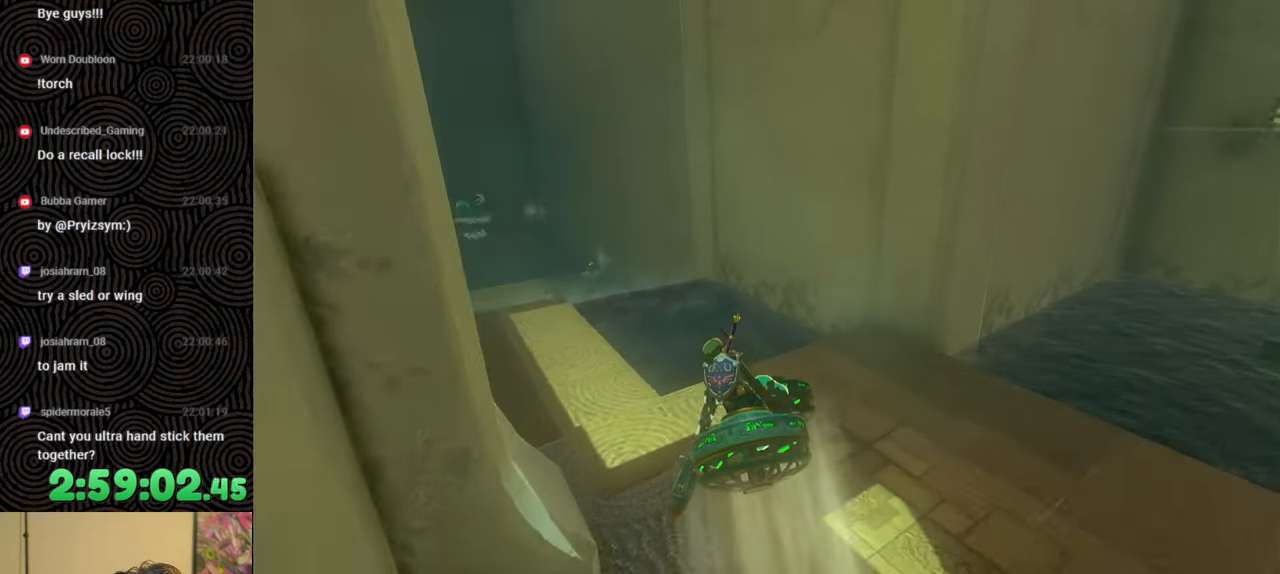
{"buttons": [], "left_stick": "up-left", "right_stick": "center", "events": [[150, "right_stick", "down-left"], [467, "right_stick", "center"]]}
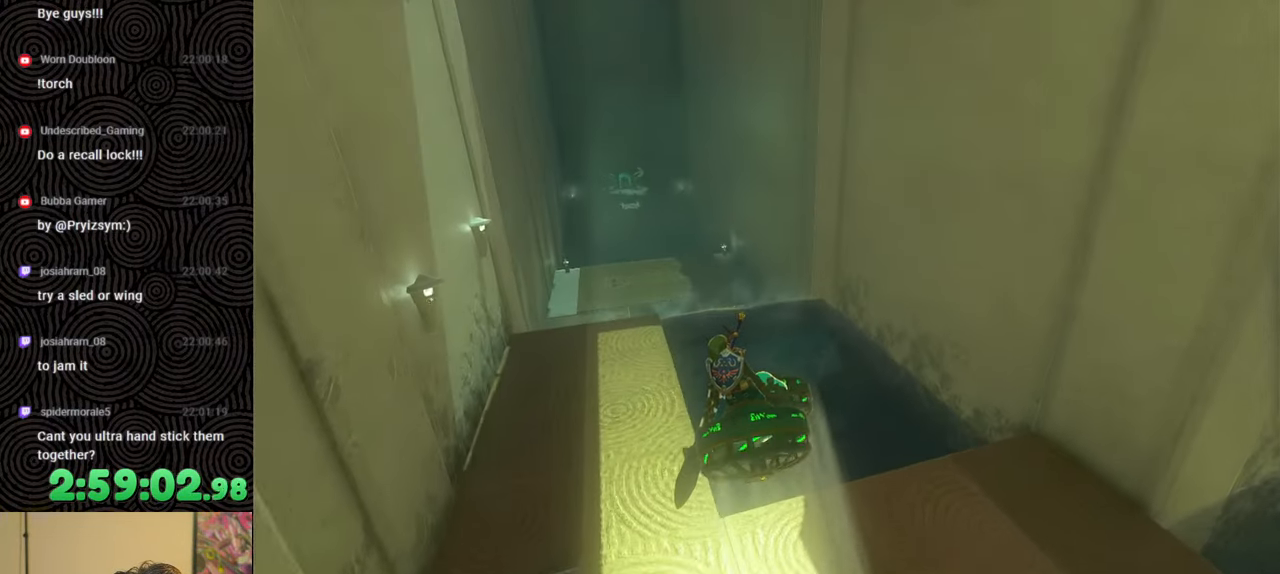
{"buttons": [], "left_stick": "up", "right_stick": "left", "events": [[167, "left_stick", "up"], [400, "right_stick", "left"]]}
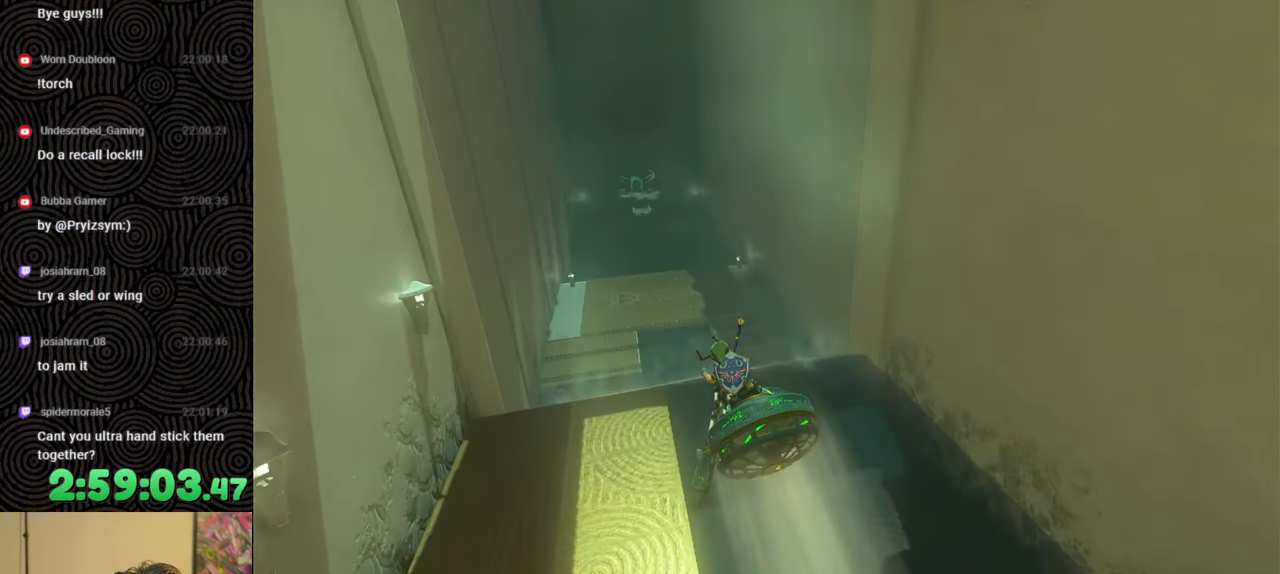
{"buttons": [], "left_stick": "up", "right_stick": "center", "events": [[83, "left_stick", "center"], [100, "right_stick", "up-left"], [250, "right_stick", "center"], [350, "left_stick", "up"]]}